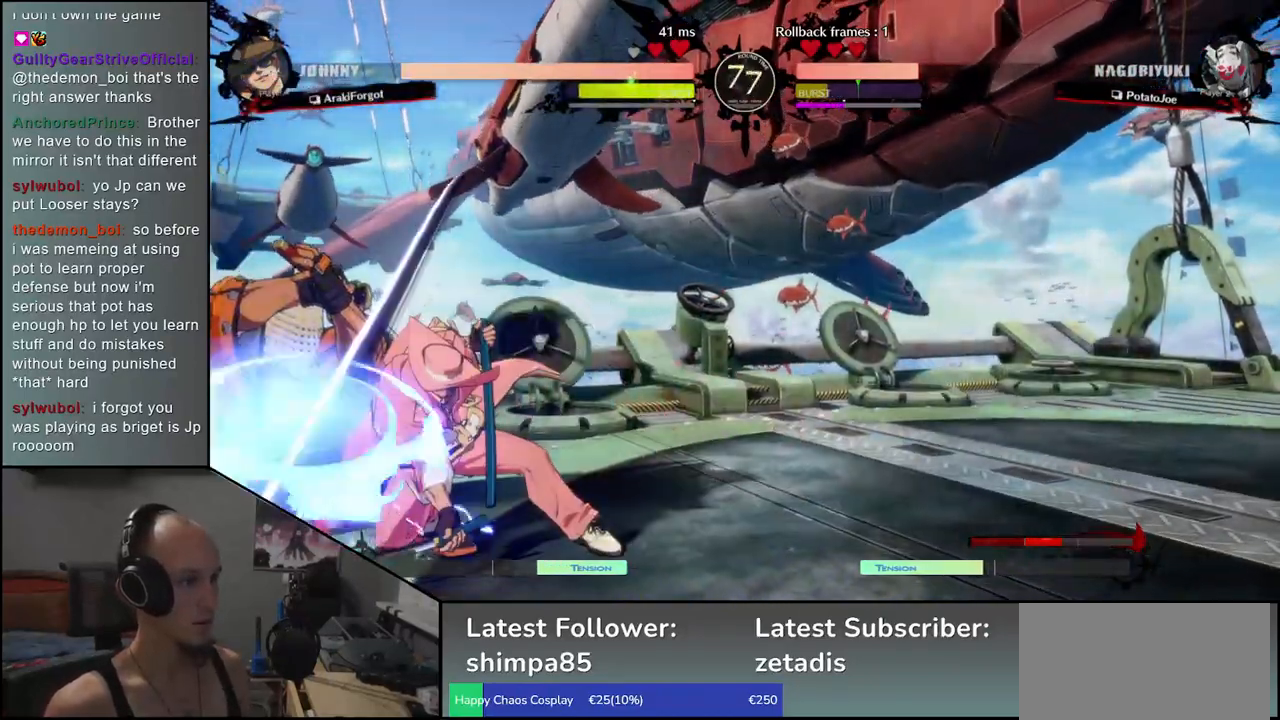
Gameplay with a controller (arcade stick); each line is a JSON object with the inputs held at the frame after it. "events" lists button and stick changes between this image and that frame as [ms after this image, input, new state], when the widget could be followed in between. Not read: L3 R3 other_buttons.
{"buttons": [], "left_stick": "down-left", "events": [[167, "R1", "down"], [167, "TRIANGLE", "down"], [450, "R1", "up"], [467, "TRIANGLE", "up"]]}
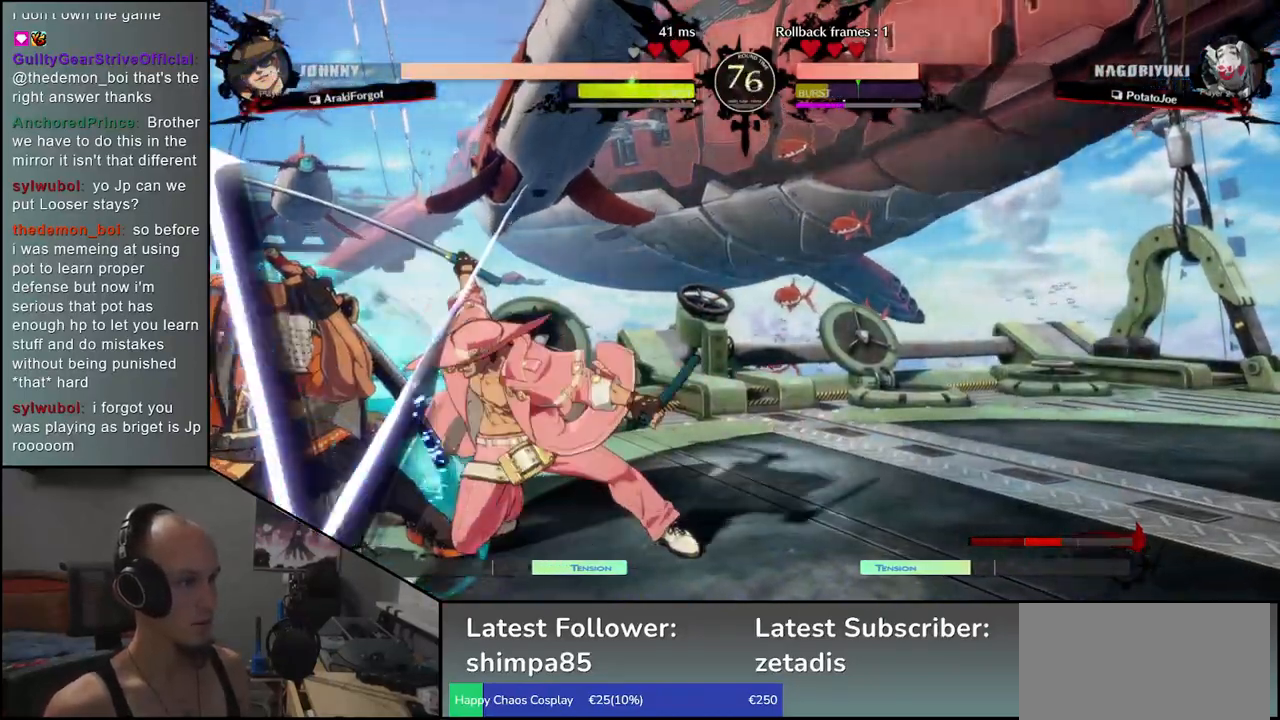
{"buttons": ["R1"], "left_stick": "center", "events": [[233, "R1", "down"], [333, "R1", "up"], [333, "left_stick", "center"], [433, "R1", "down"]]}
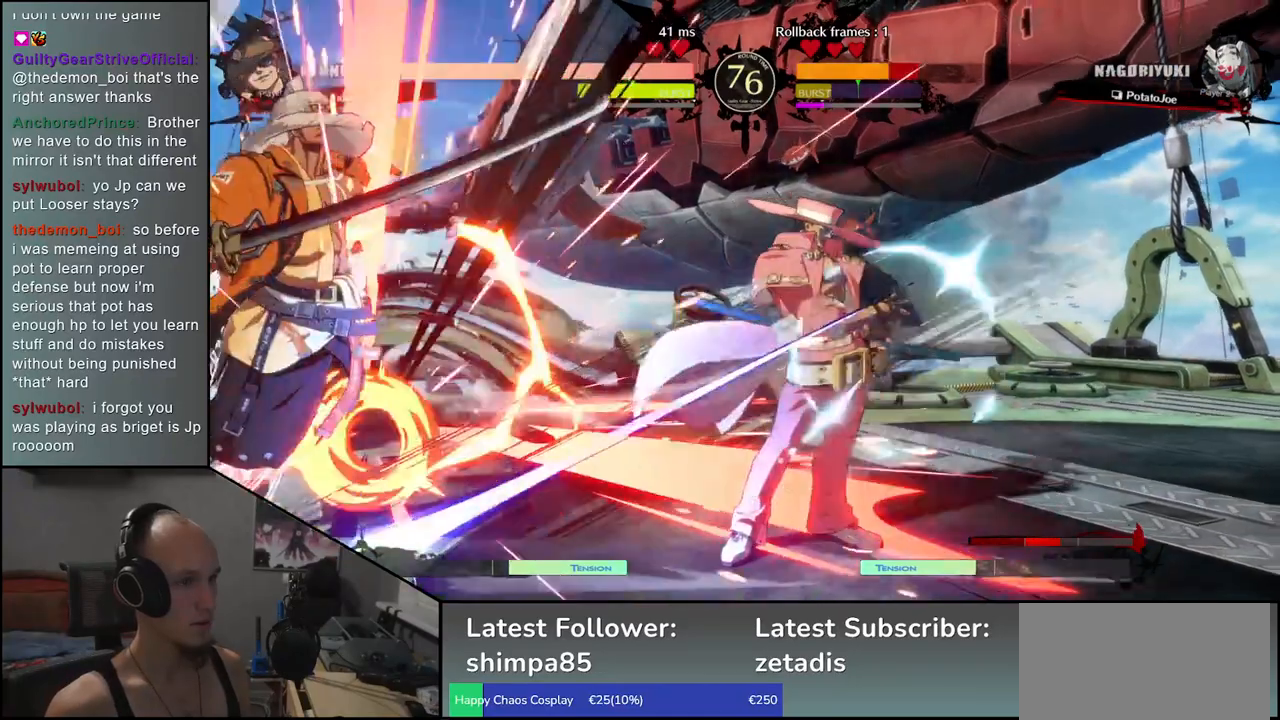
{"buttons": [], "left_stick": "down-left", "events": [[33, "R1", "up"], [117, "R1", "down"], [217, "R1", "up"], [250, "left_stick", "left"], [450, "left_stick", "down-left"]]}
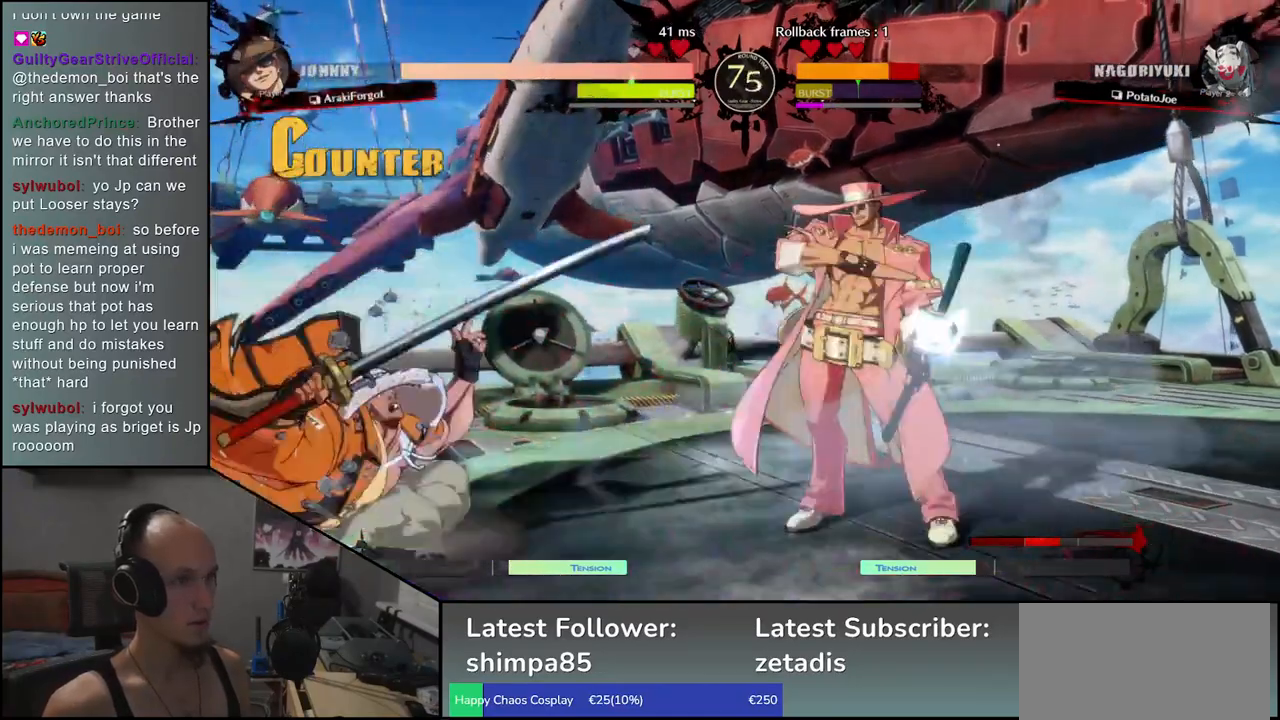
{"buttons": [], "left_stick": "down-left", "events": [[183, "left_stick", "left"], [433, "left_stick", "down-left"]]}
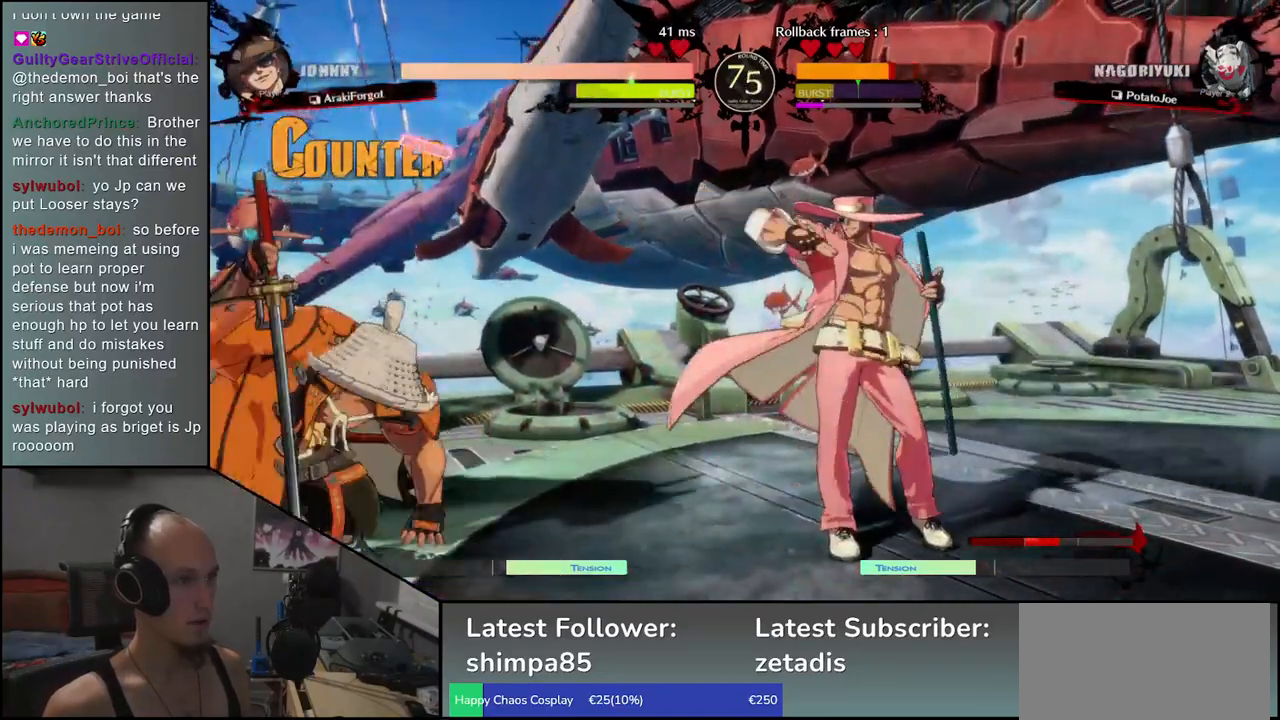
{"buttons": [], "left_stick": "down-left", "events": [[133, "left_stick", "left"], [367, "left_stick", "down-left"]]}
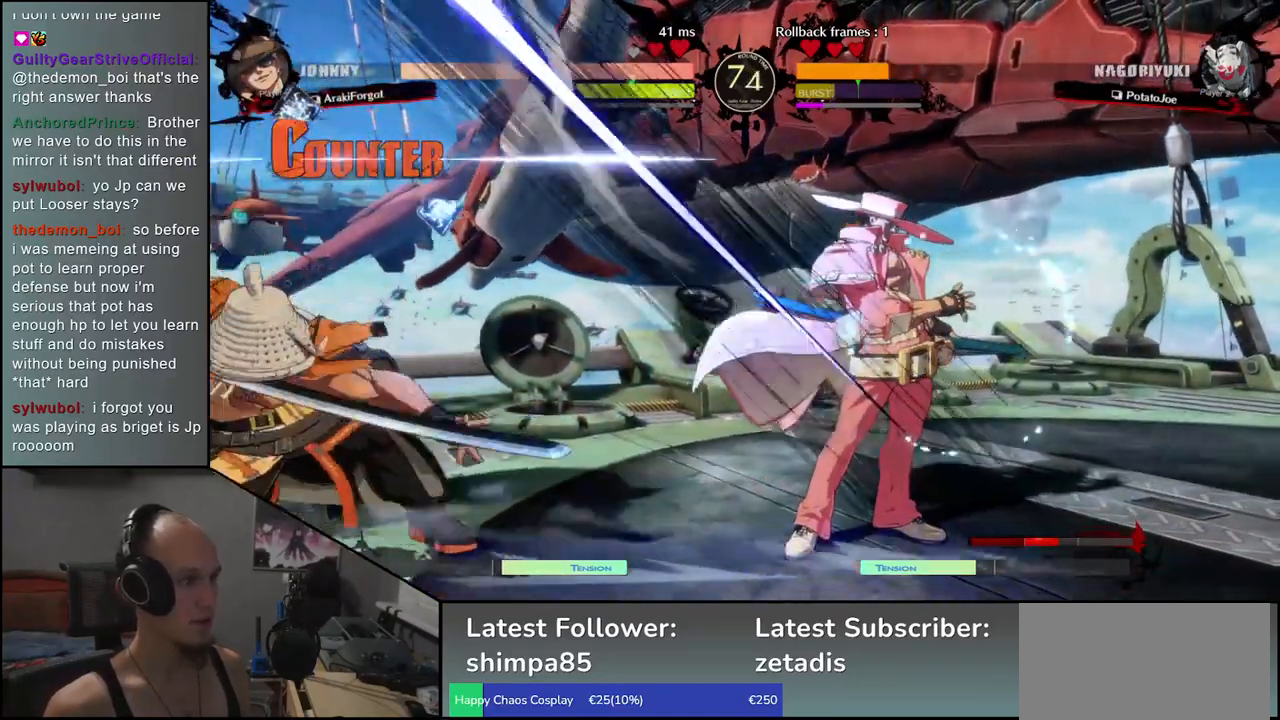
{"buttons": [], "left_stick": "left", "events": [[17, "left_stick", "left"]]}
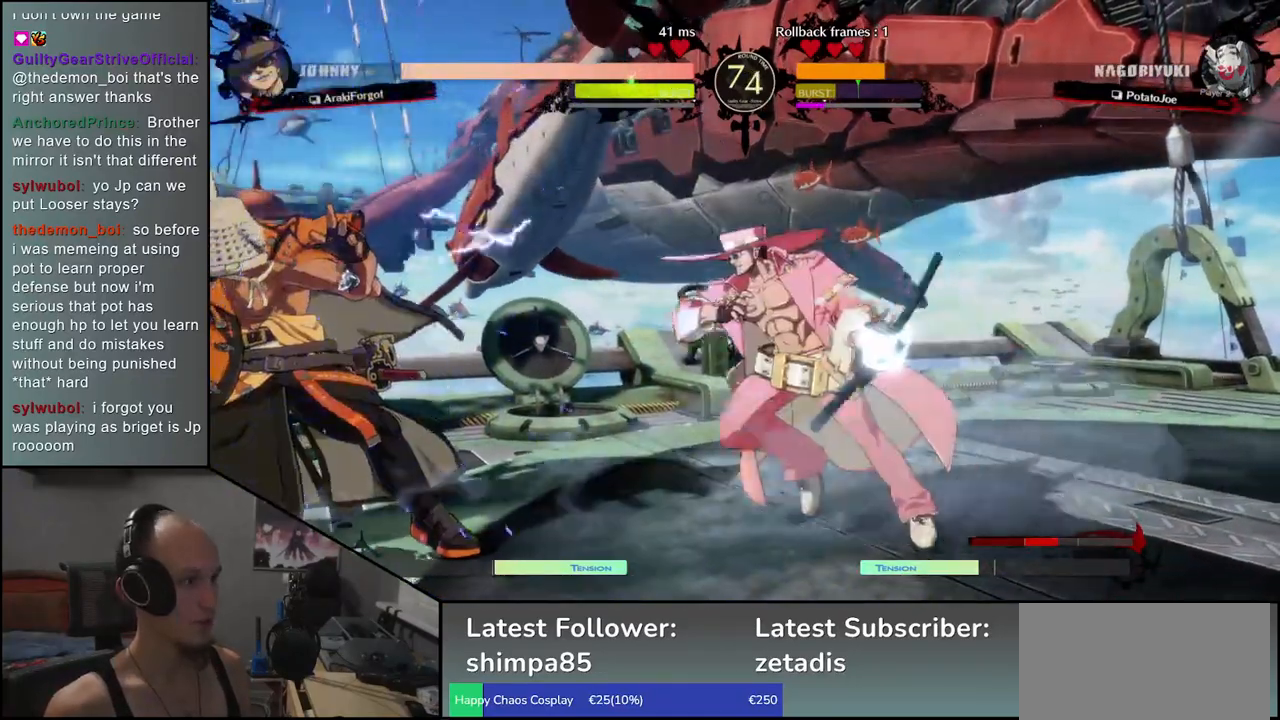
{"buttons": ["TRIANGLE", "R1"], "left_stick": "down-left", "events": [[67, "TRIANGLE", "down"], [83, "R1", "down"], [350, "left_stick", "down-left"]]}
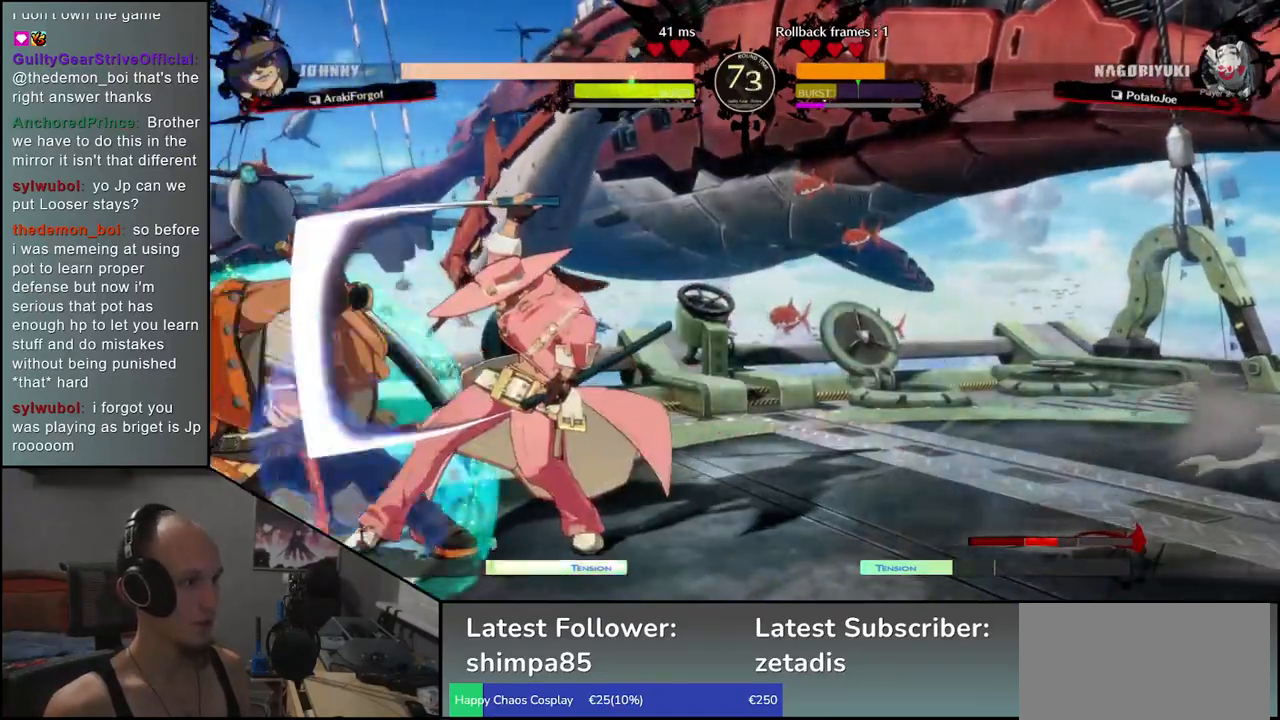
{"buttons": ["TRIANGLE", "R1"], "left_stick": "down-left", "events": []}
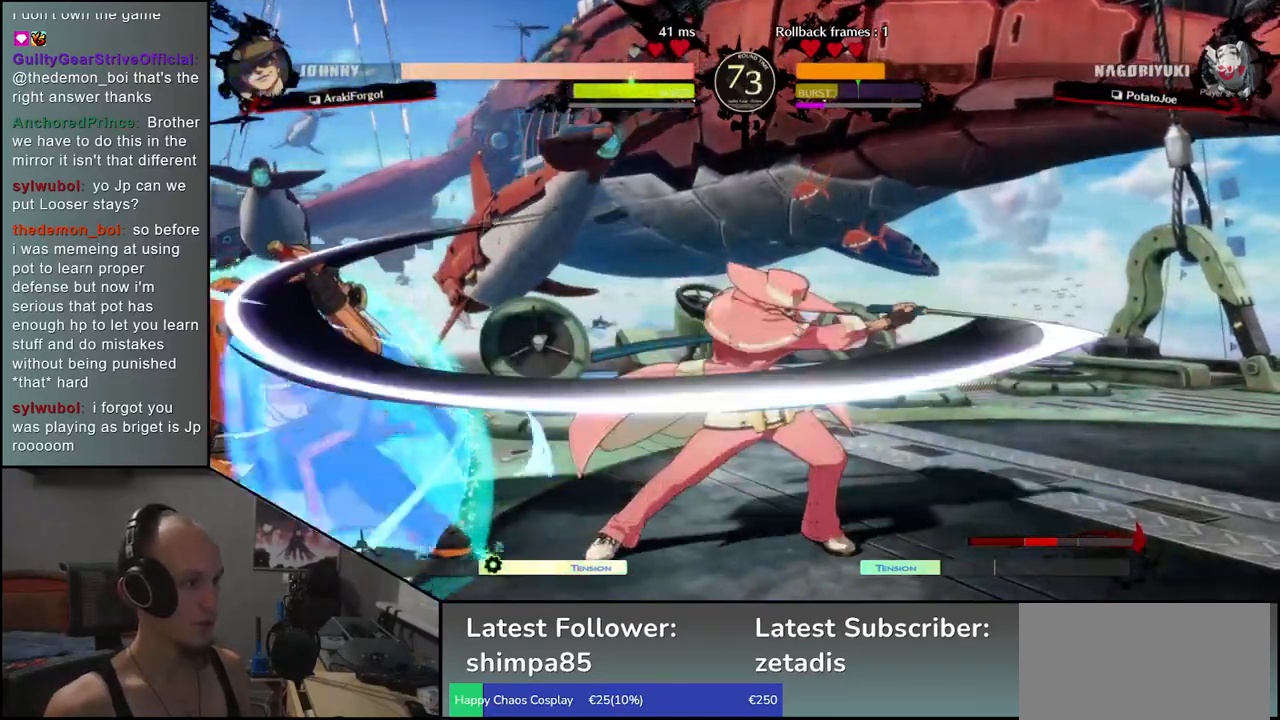
{"buttons": [], "left_stick": "down-left", "events": [[317, "R1", "up"], [317, "TRIANGLE", "up"]]}
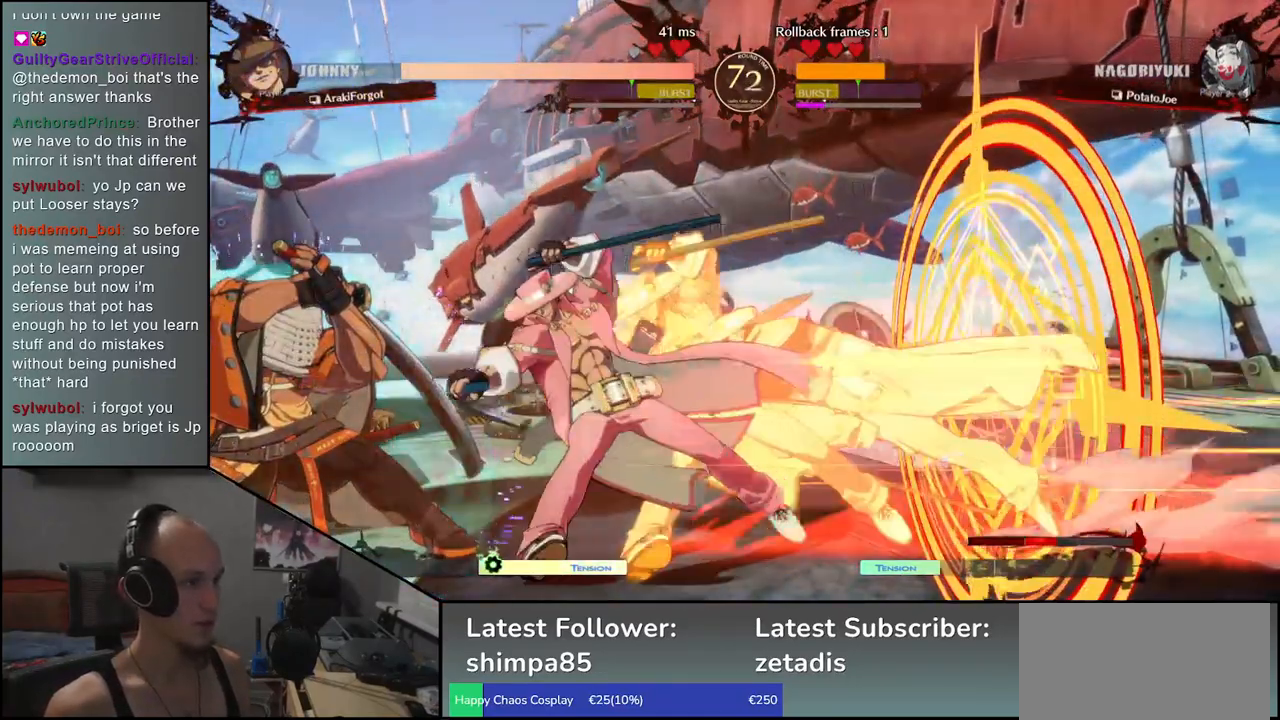
{"buttons": [], "left_stick": "down-left", "events": []}
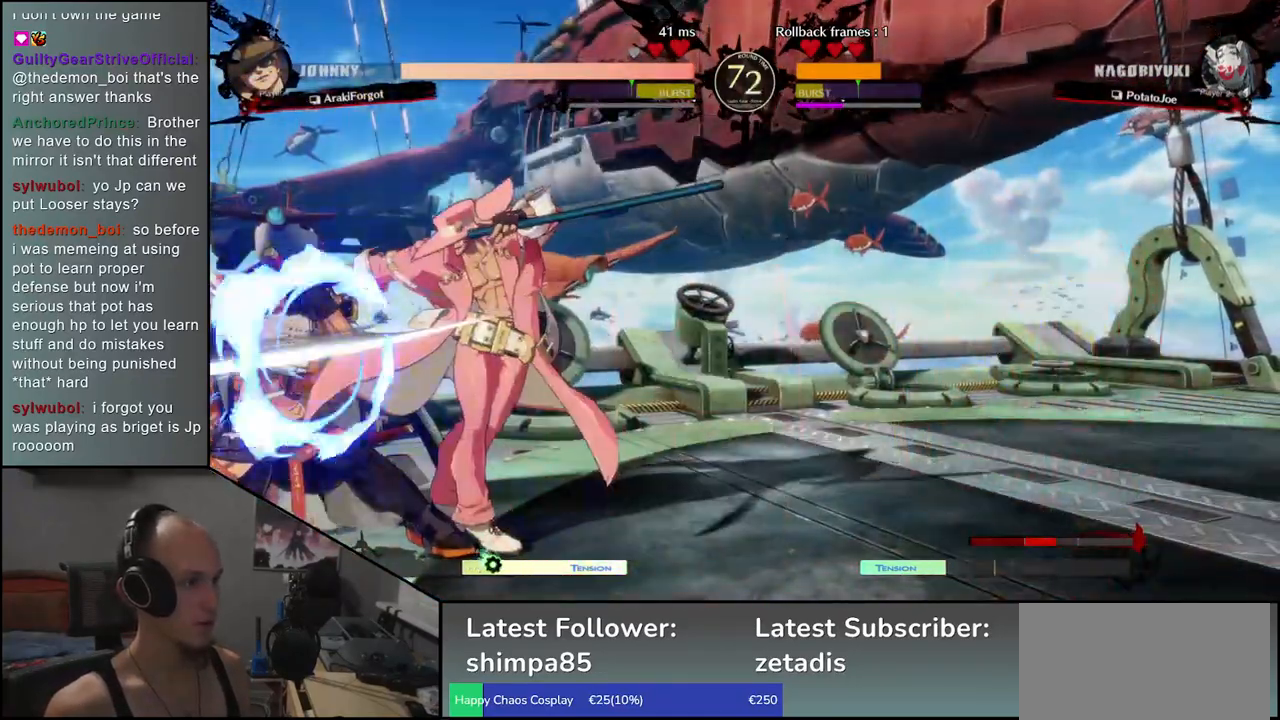
{"buttons": [], "left_stick": "left", "events": [[300, "left_stick", "left"]]}
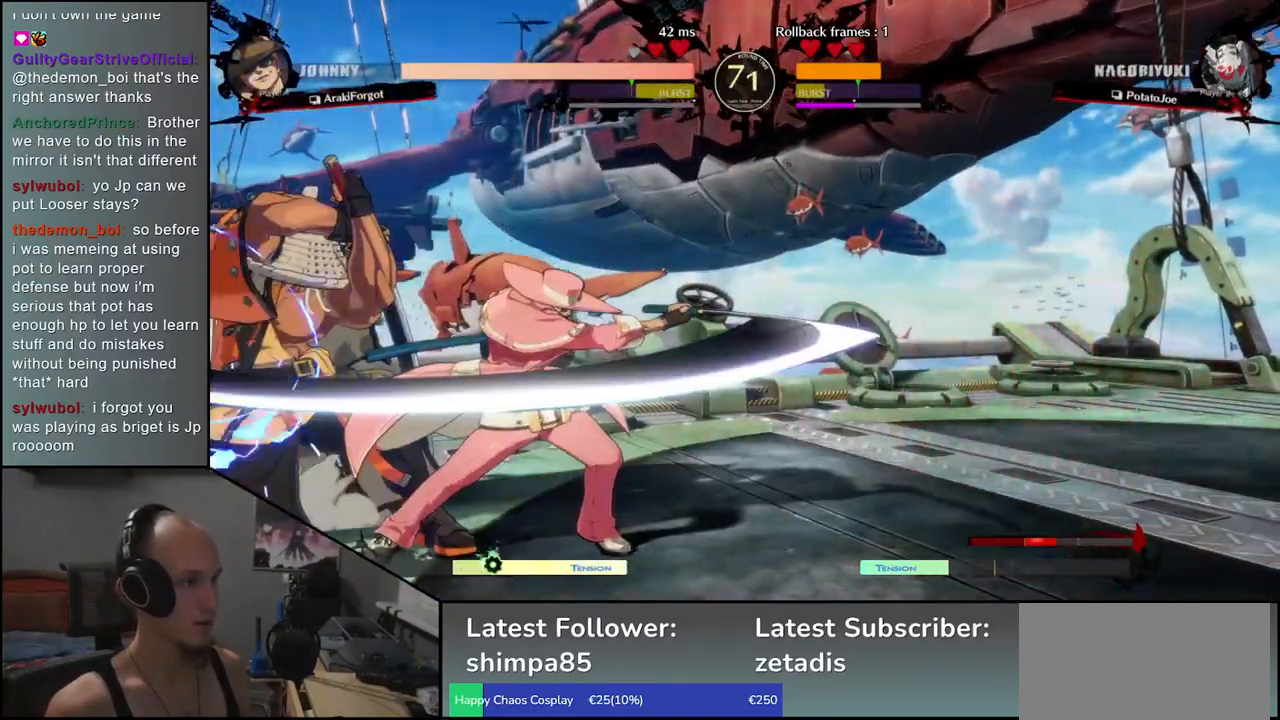
{"buttons": [], "left_stick": "up-left", "events": [[467, "left_stick", "up-left"]]}
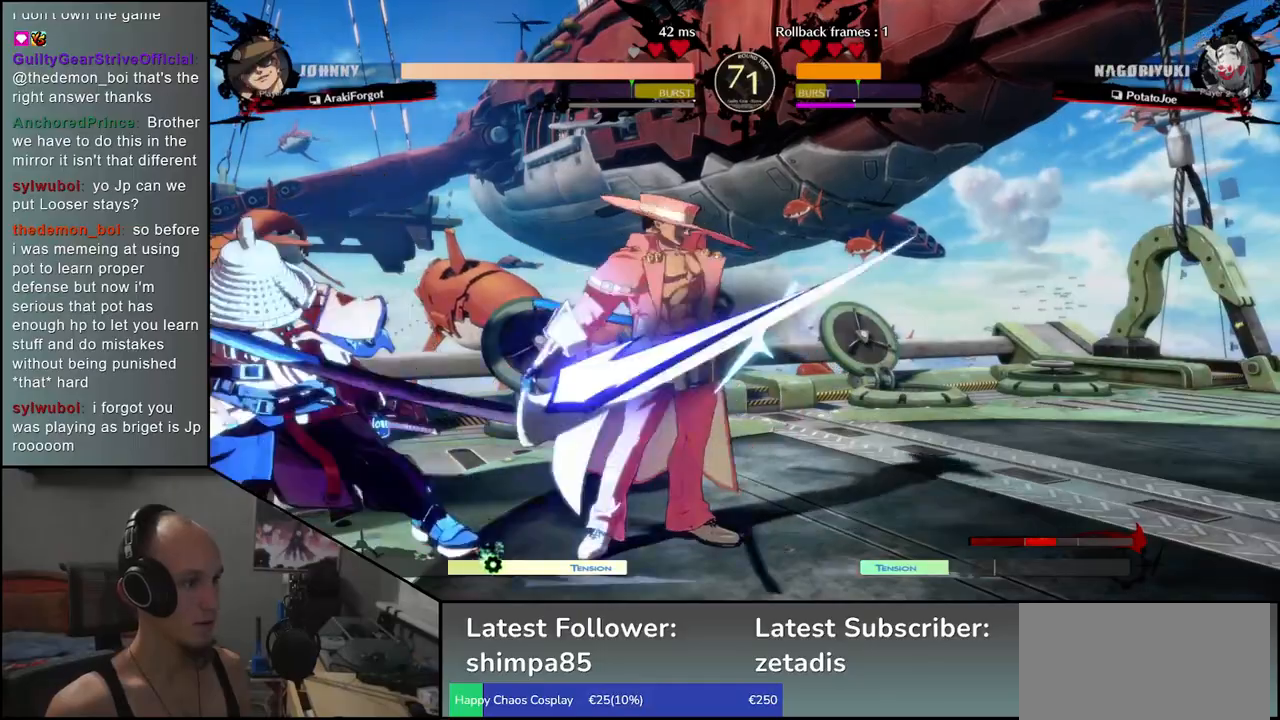
{"buttons": [], "left_stick": "down-left", "events": [[117, "left_stick", "left"], [250, "left_stick", "down-left"]]}
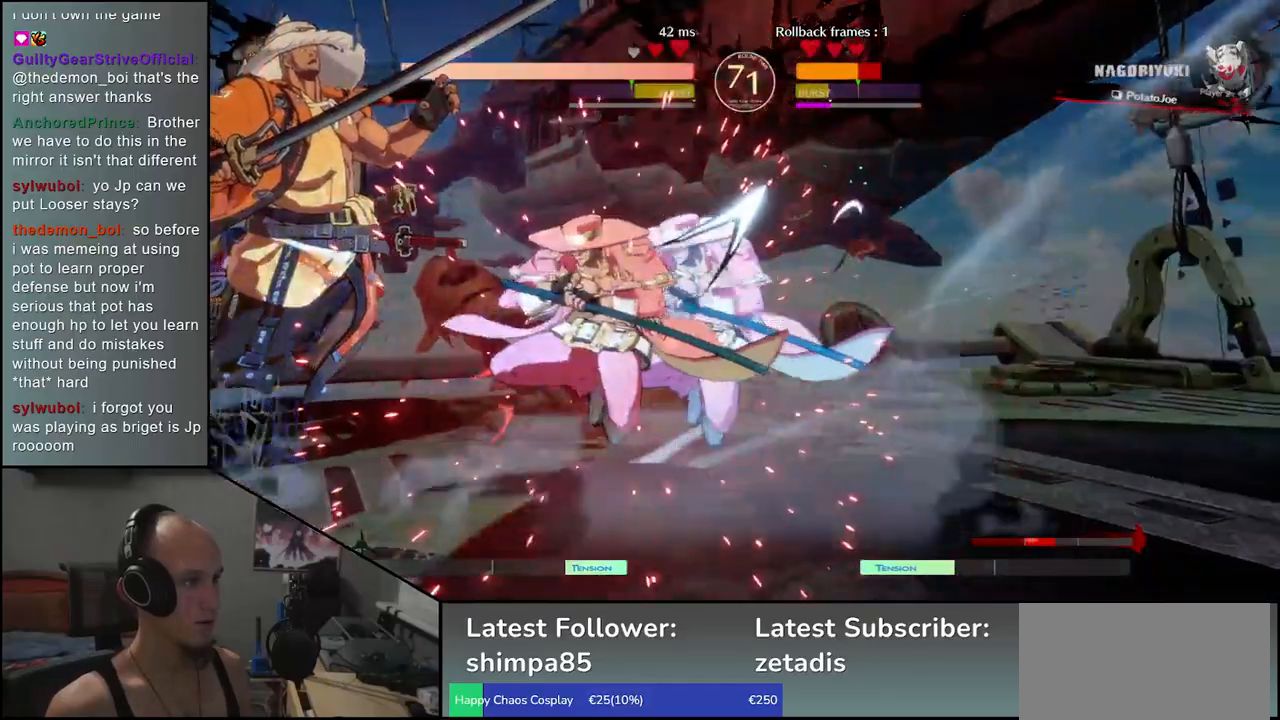
{"buttons": [], "left_stick": "down-left", "events": []}
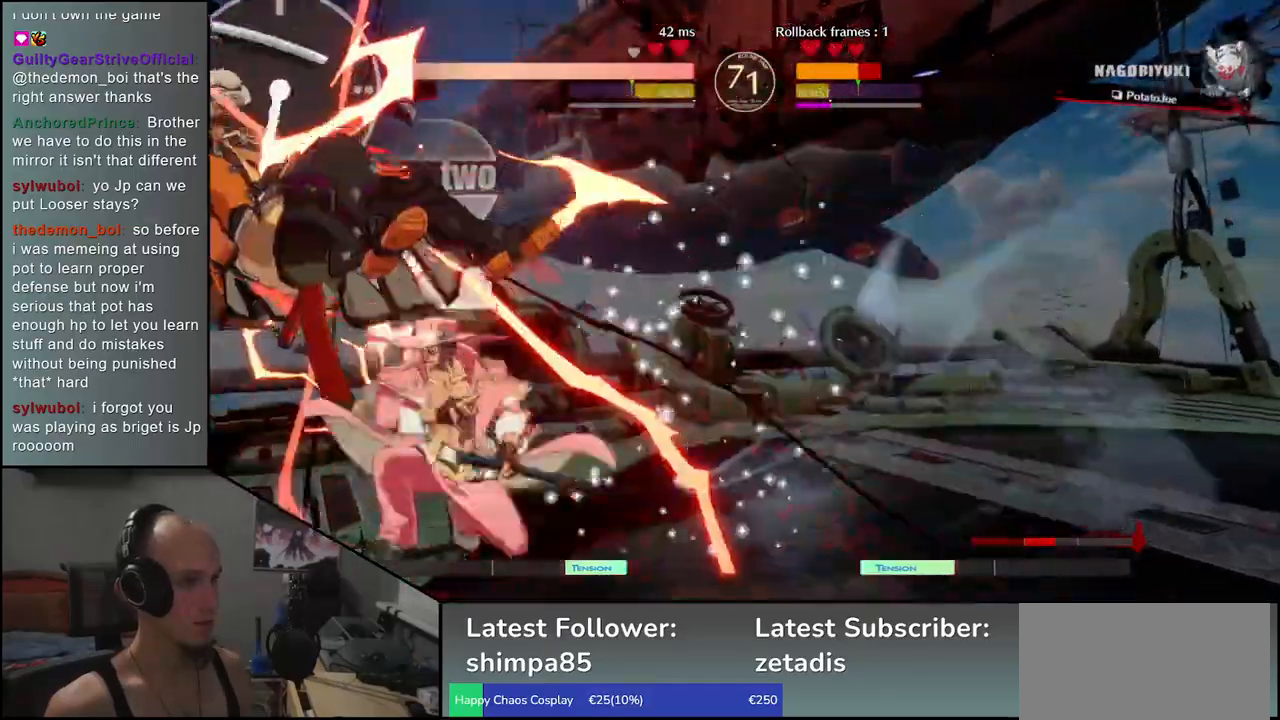
{"buttons": [], "left_stick": "down-left", "events": []}
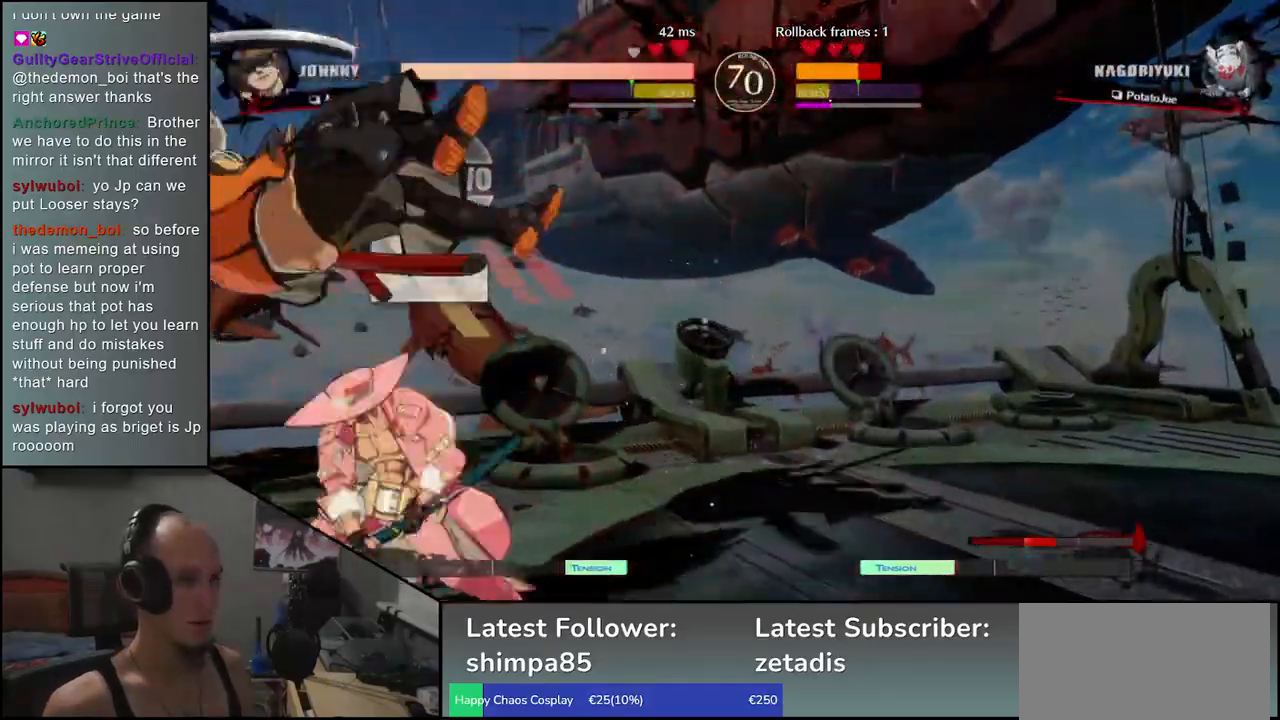
{"buttons": [], "left_stick": "down-left", "events": []}
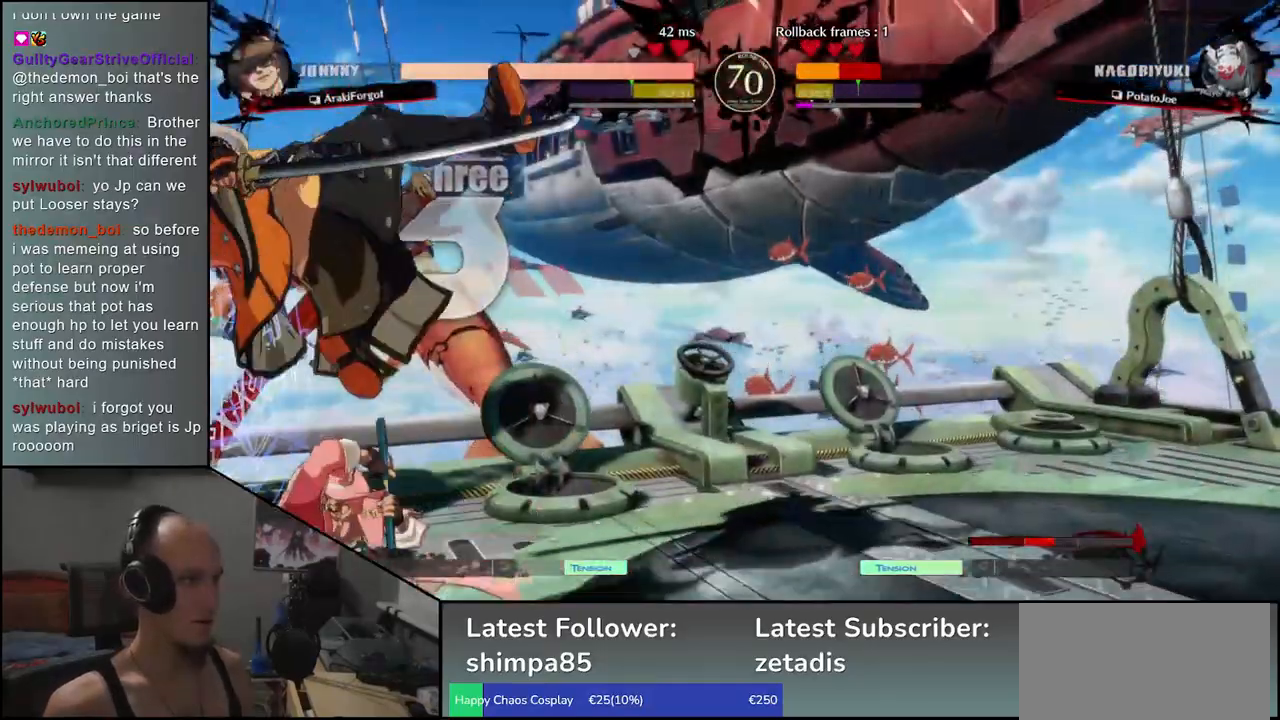
{"buttons": [], "left_stick": "down-left", "events": []}
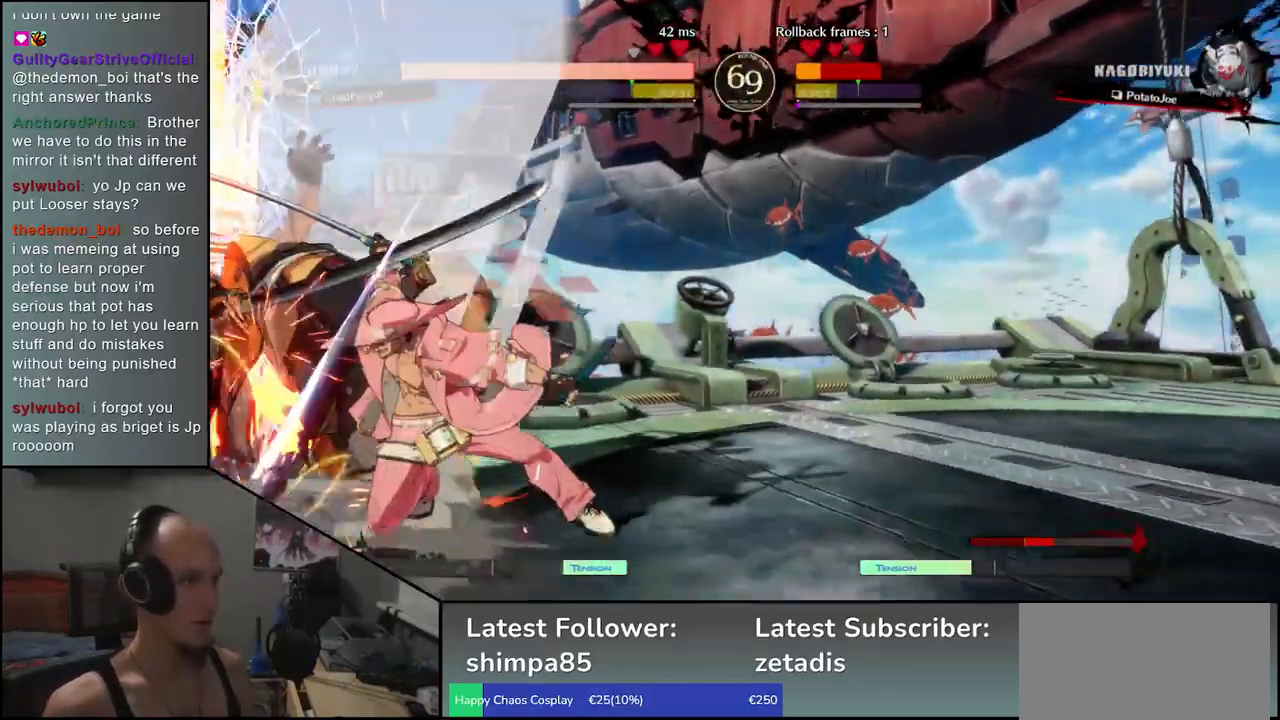
{"buttons": [], "left_stick": "down-left", "events": []}
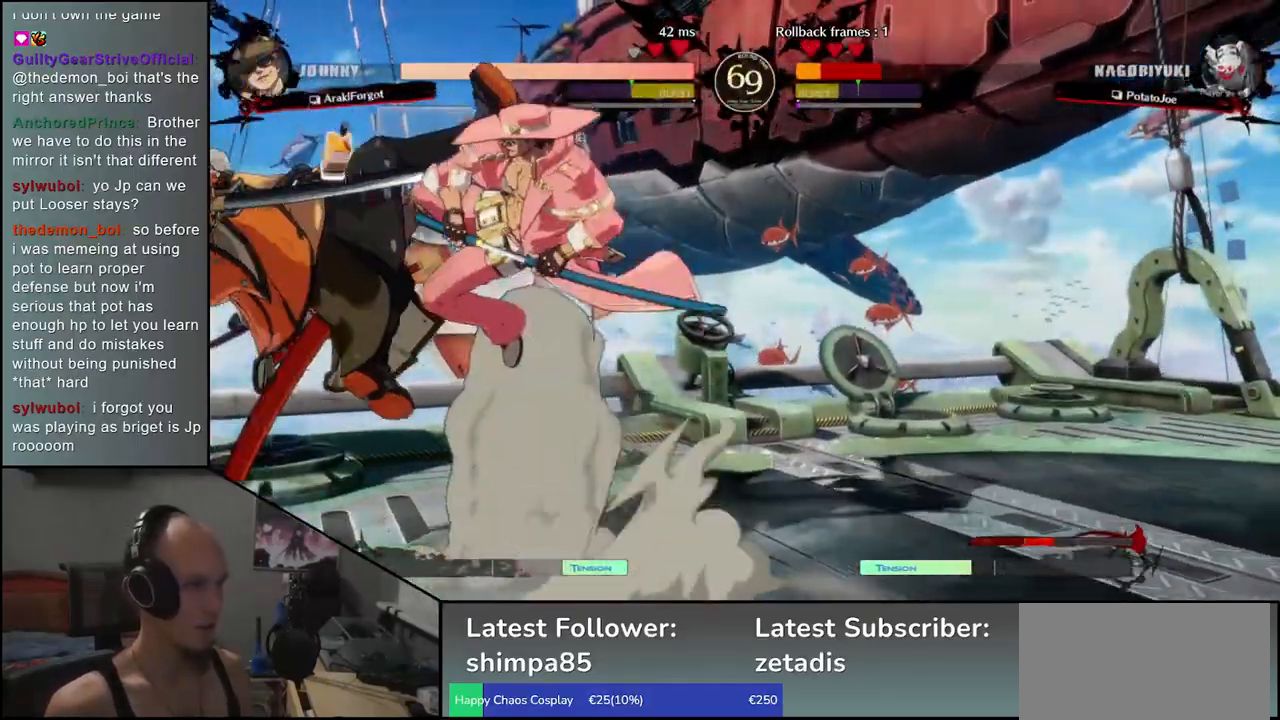
{"buttons": [], "left_stick": "down-left", "events": []}
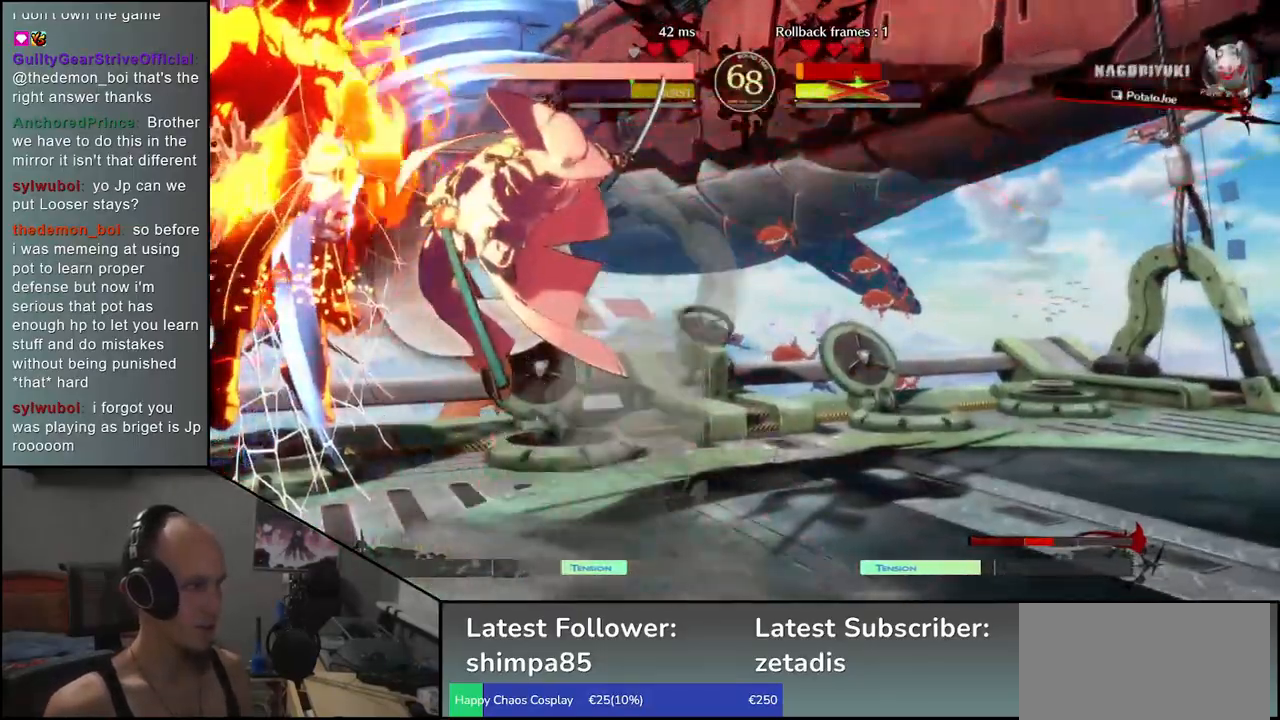
{"buttons": [], "left_stick": "left", "events": [[467, "left_stick", "left"]]}
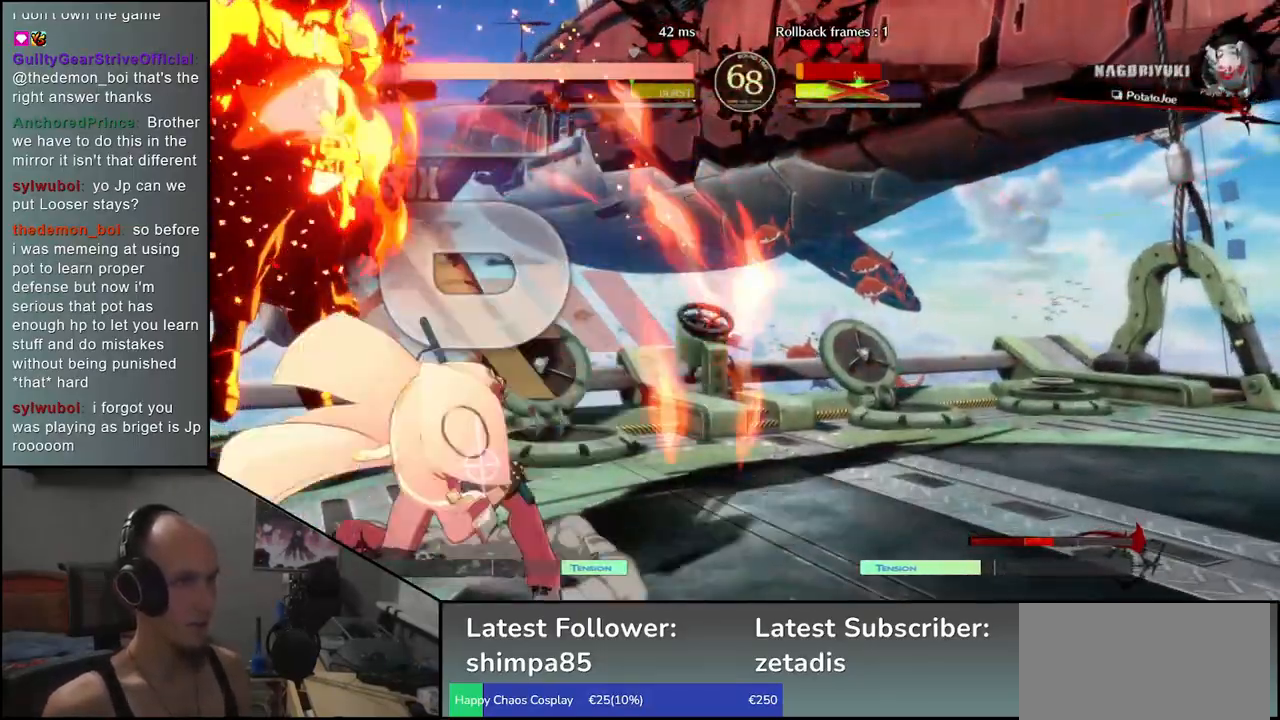
{"buttons": [], "left_stick": "left", "events": []}
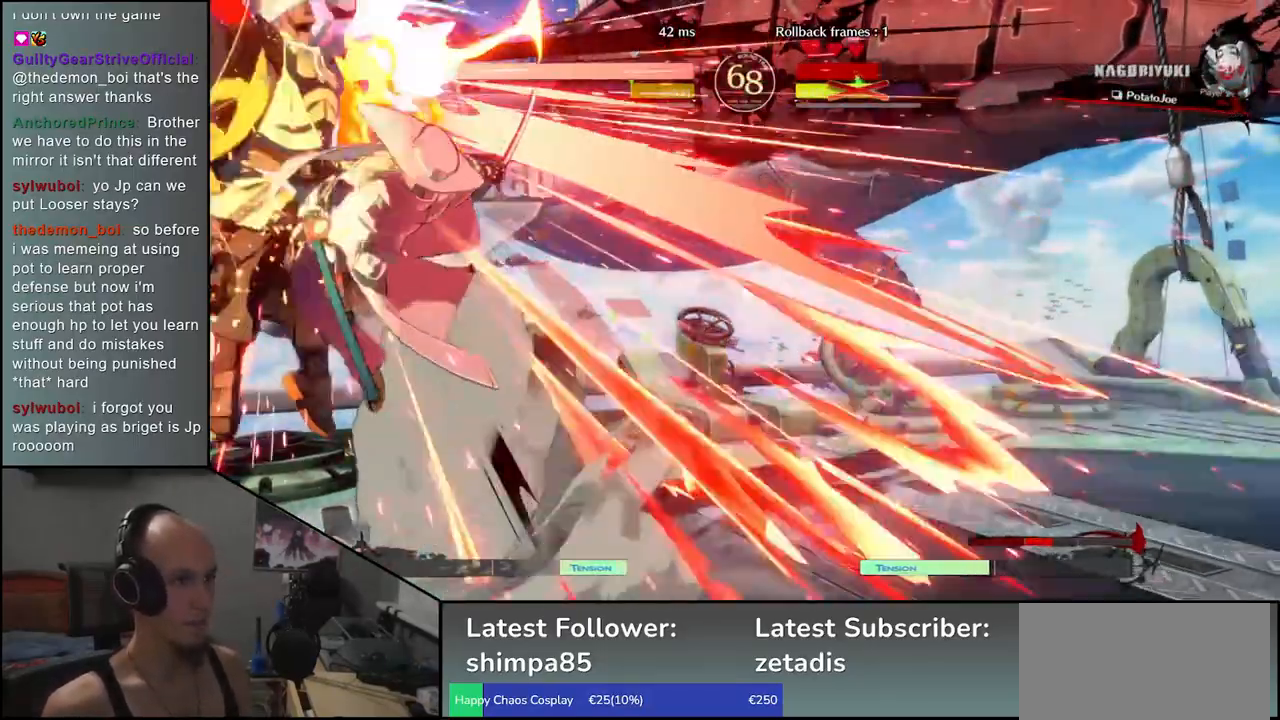
{"buttons": [], "left_stick": "center", "events": [[450, "left_stick", "center"]]}
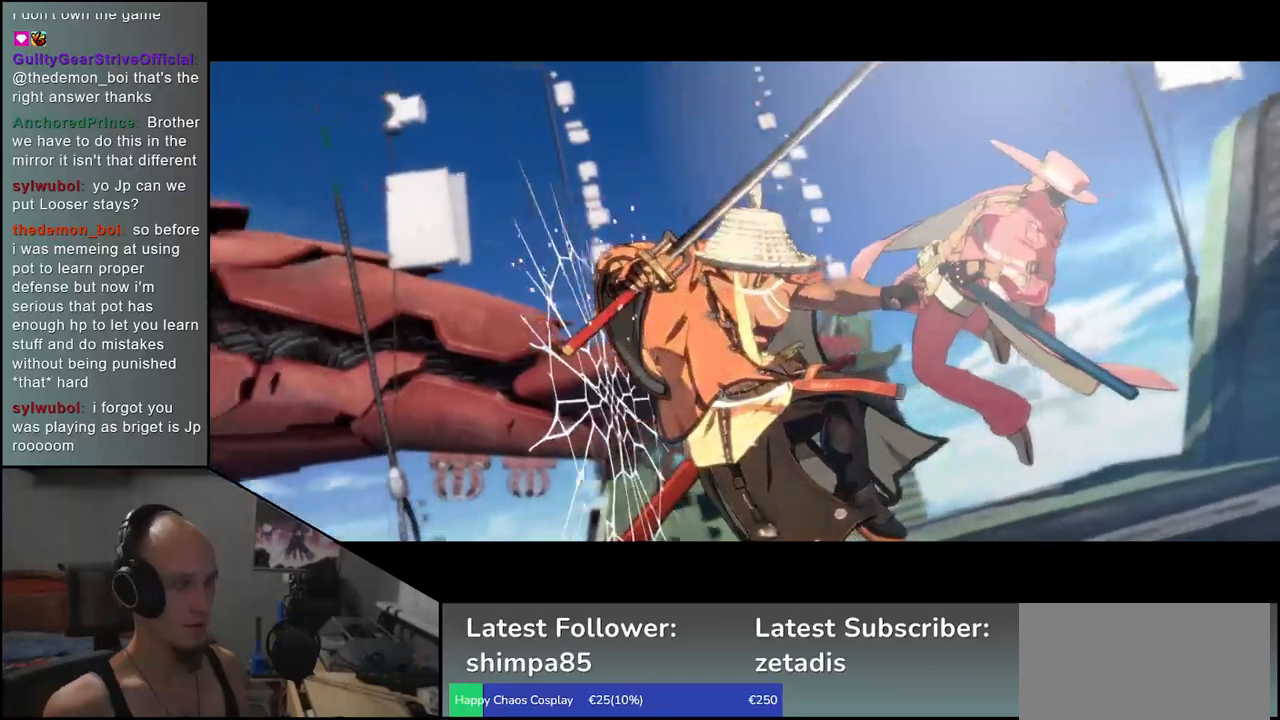
{"buttons": [], "left_stick": "center", "events": []}
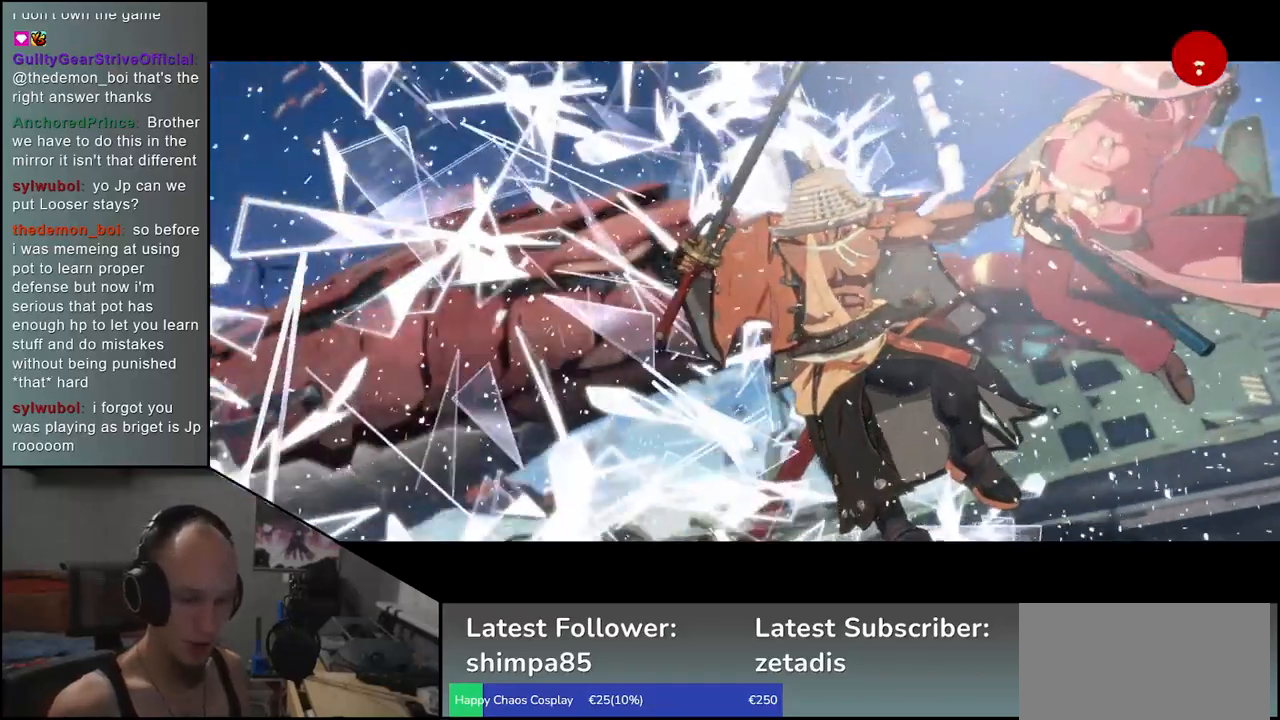
{"buttons": [], "left_stick": "center", "events": []}
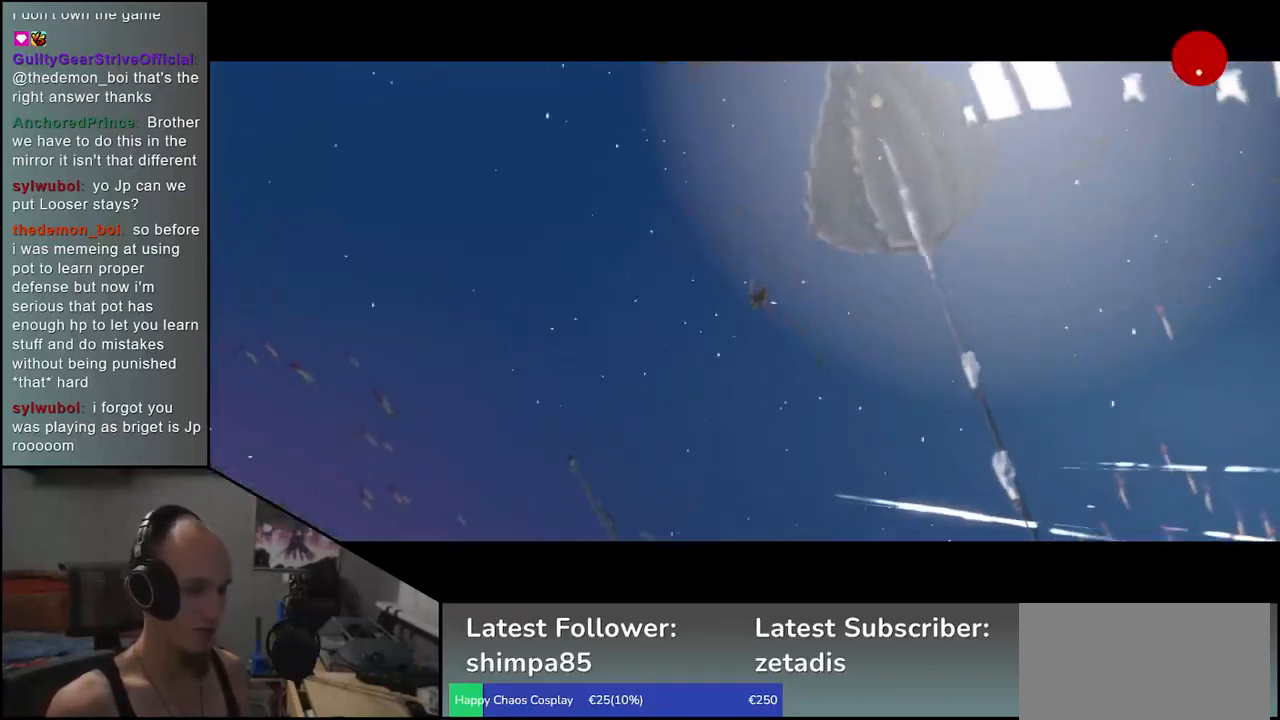
{"buttons": [], "left_stick": "center", "events": []}
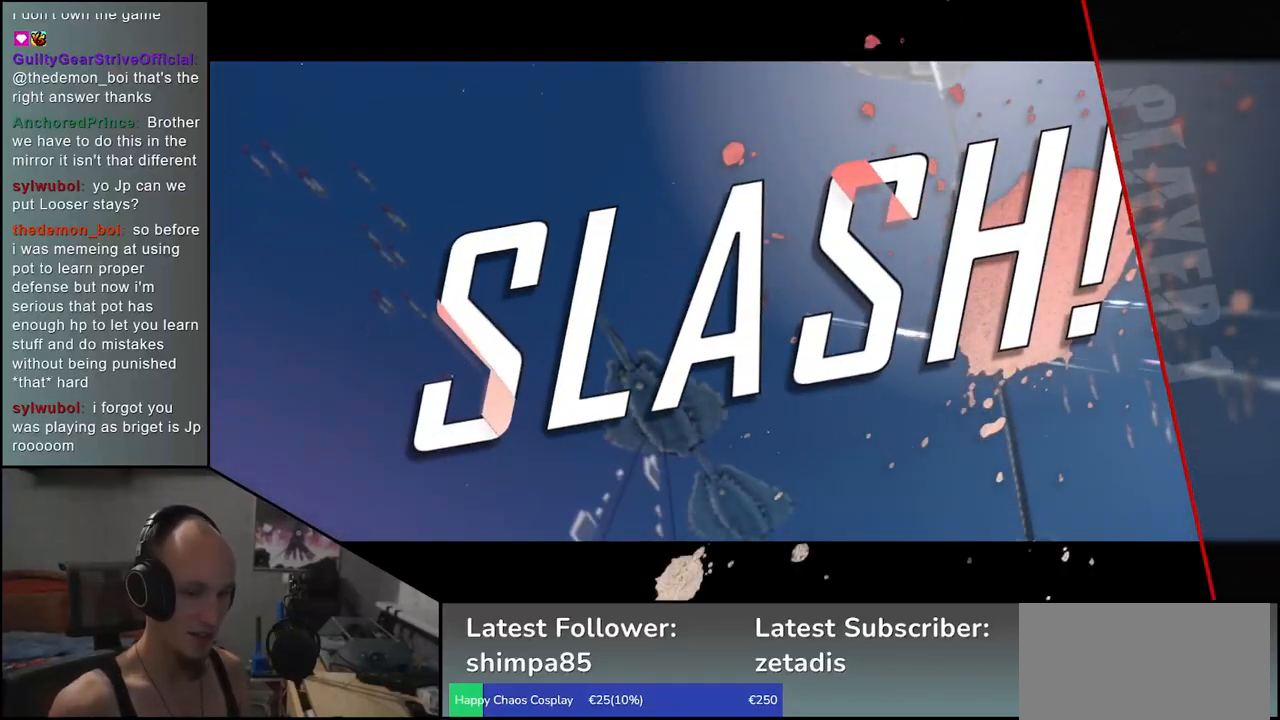
{"buttons": [], "left_stick": "center", "events": []}
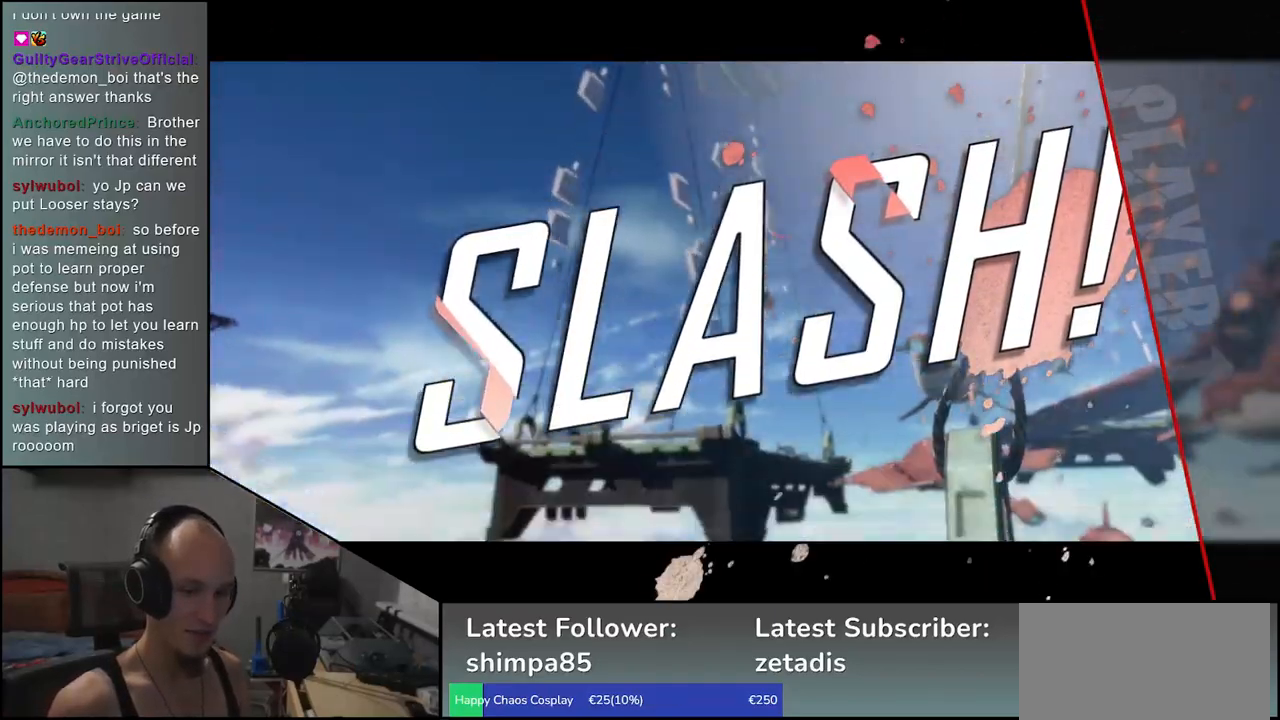
{"buttons": [], "left_stick": "center", "events": []}
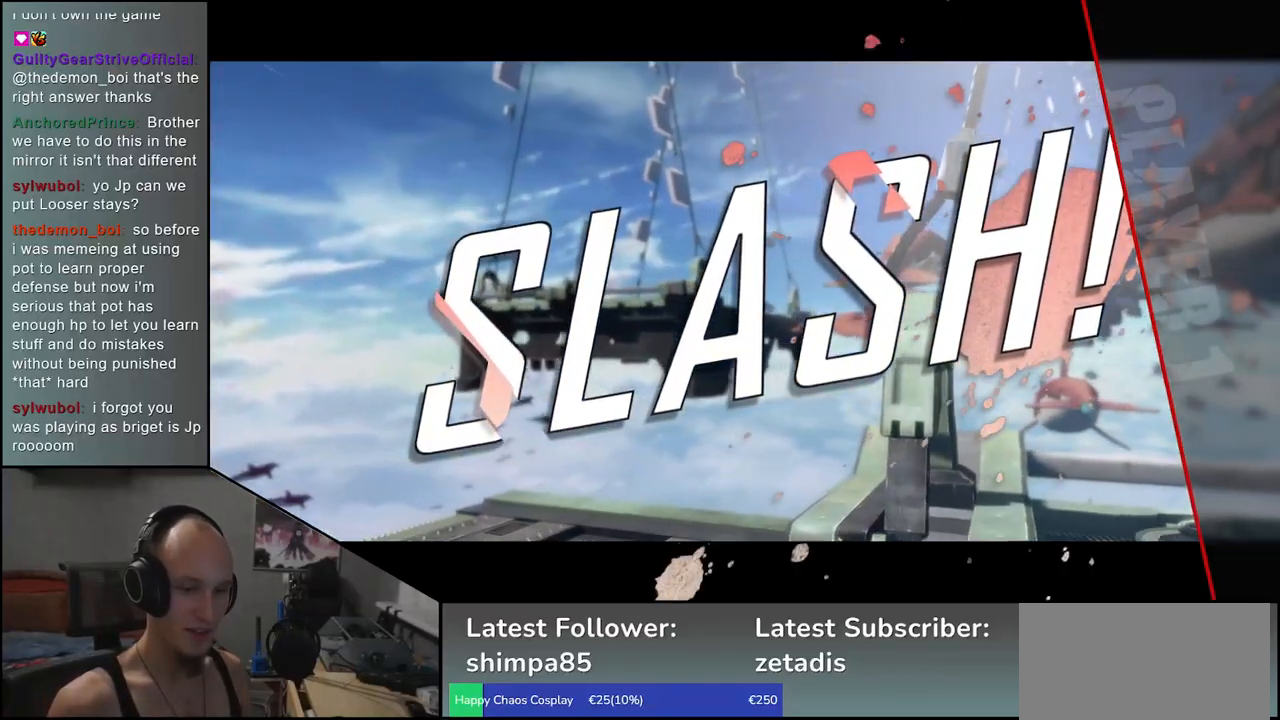
{"buttons": [], "left_stick": "center", "events": []}
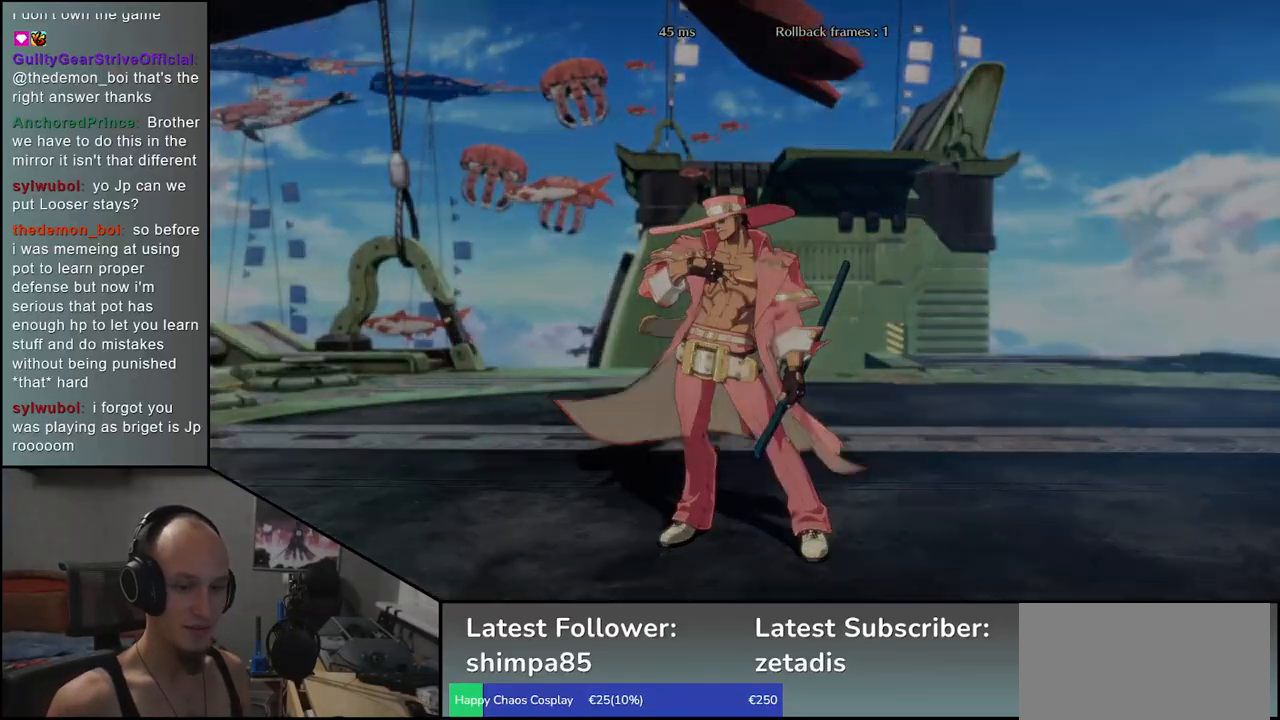
{"buttons": [], "left_stick": "center", "events": []}
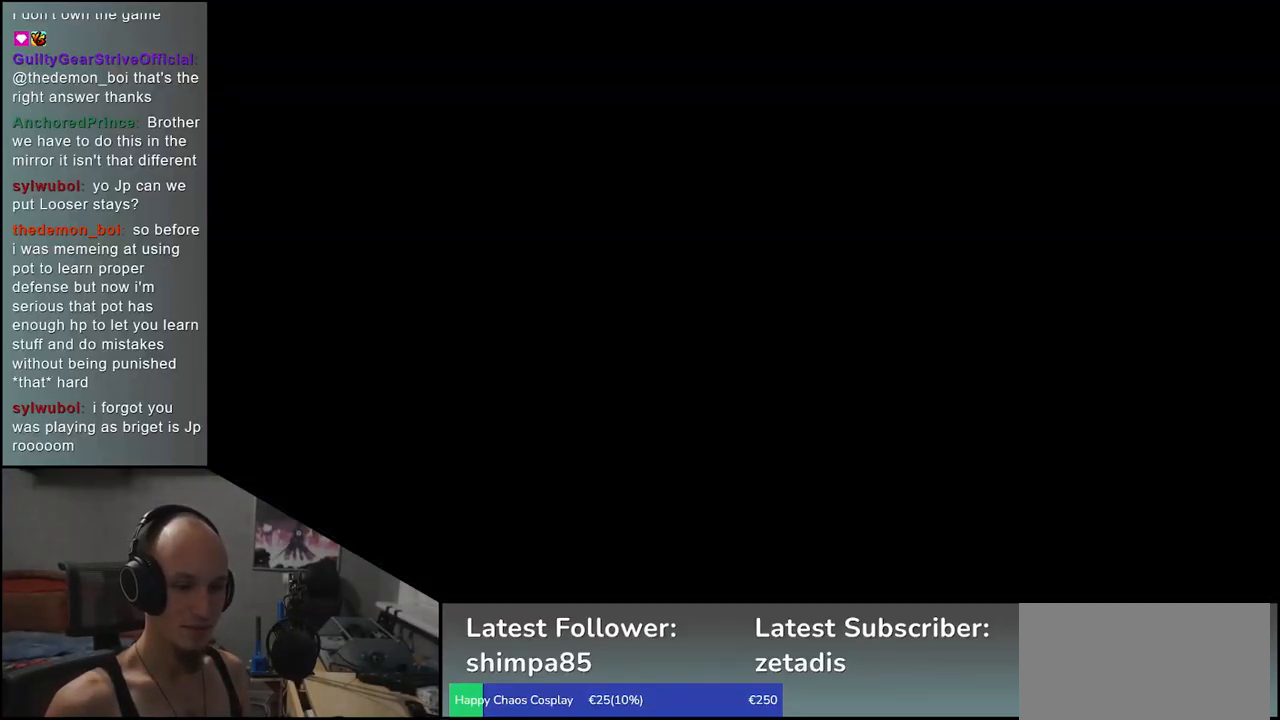
{"buttons": [], "left_stick": "left", "events": [[467, "left_stick", "left"]]}
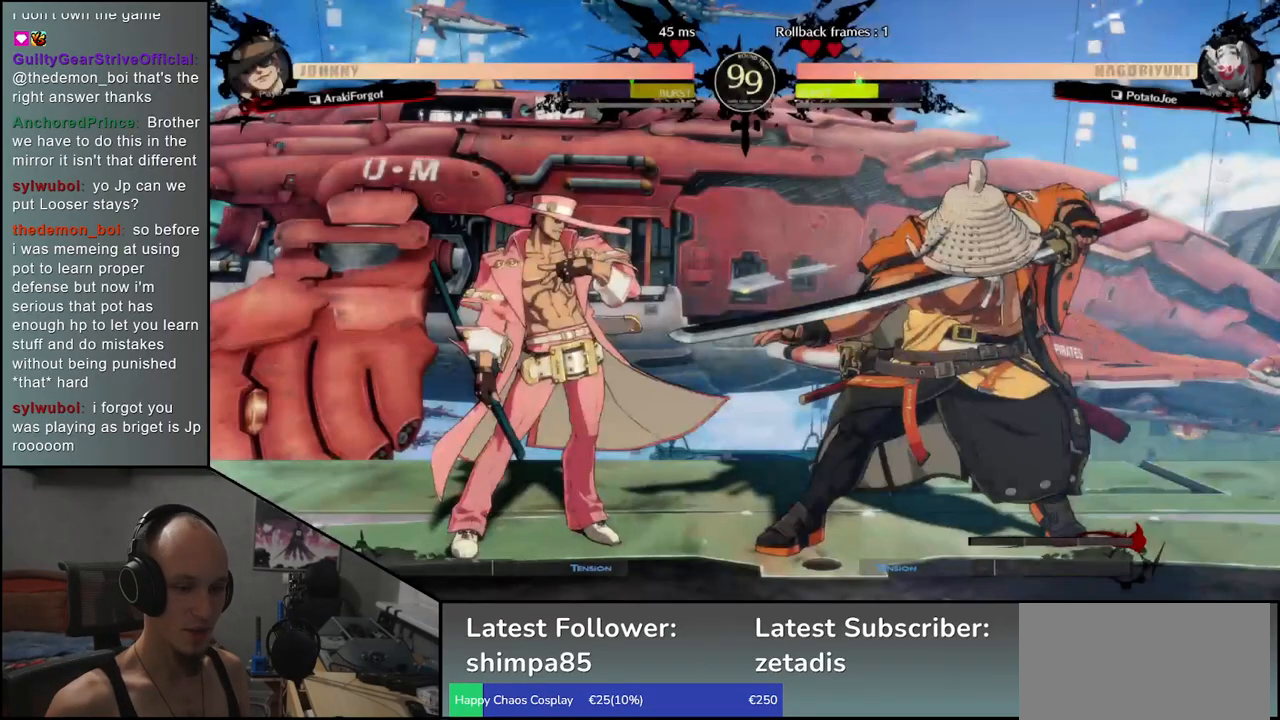
{"buttons": [], "left_stick": "left", "events": []}